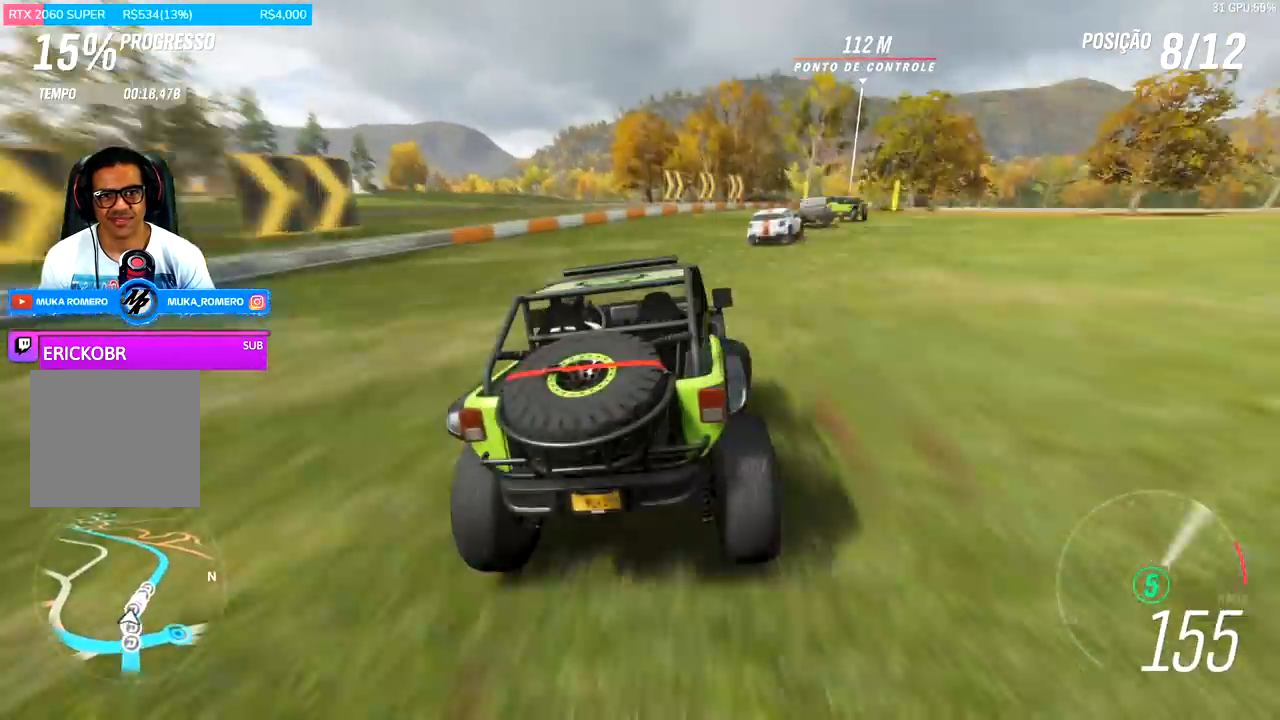
Gameplay with a controller (Xbox layout); each line is a JSON object with the inputs held at the frame after it. "events" lists button and stick changes between this image and that frame as [ms after this image, input, new state], when the widget could be followed in between.
{"buttons": ["R2"], "left_stick": "center", "right_stick": "center", "events": [[100, "left_stick", "center"], [300, "left_stick", "left"], [467, "left_stick", "center"]]}
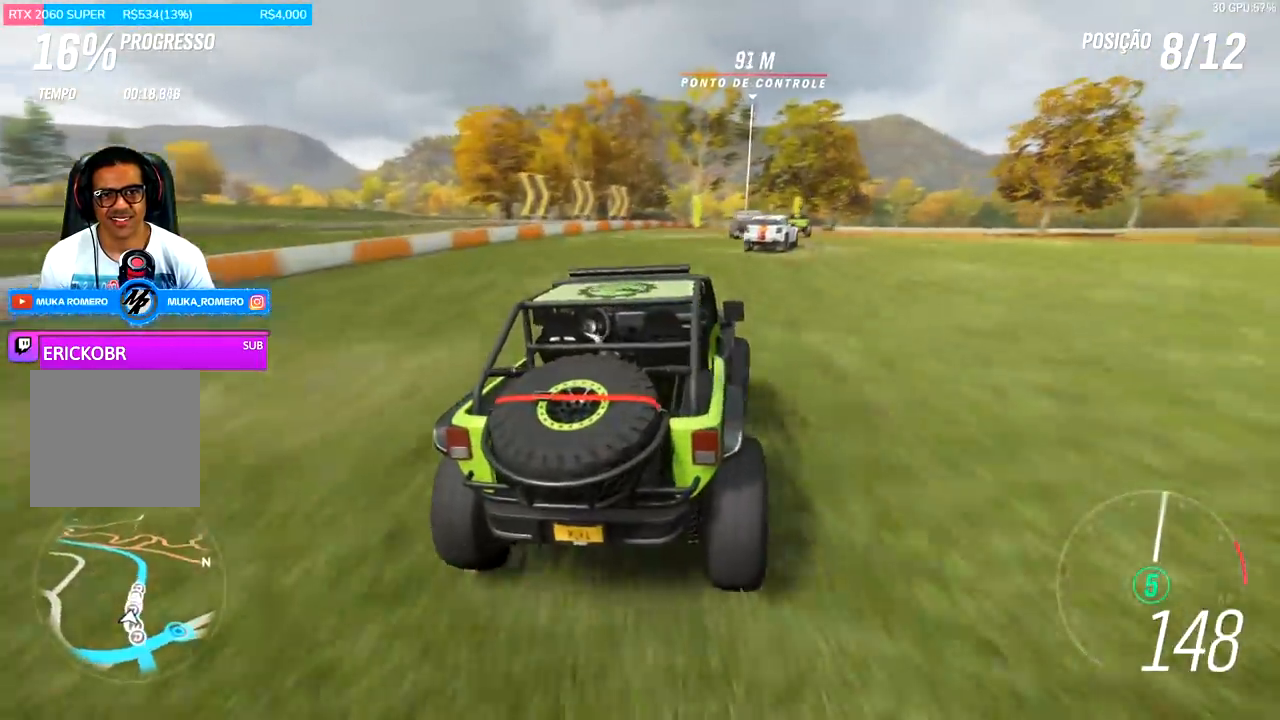
{"buttons": ["R2"], "left_stick": "right", "right_stick": "center", "events": [[167, "left_stick", "left"], [333, "left_stick", "center"], [400, "left_stick", "right"]]}
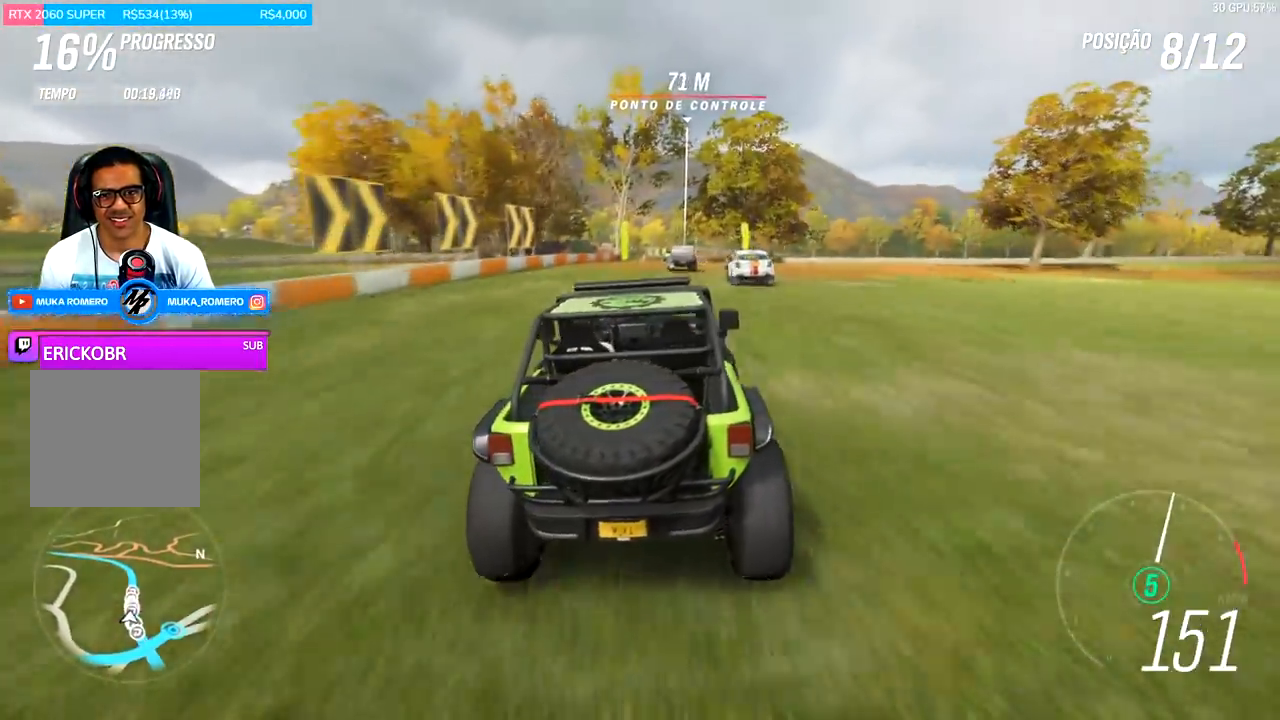
{"buttons": ["R2"], "left_stick": "right", "right_stick": "center", "events": []}
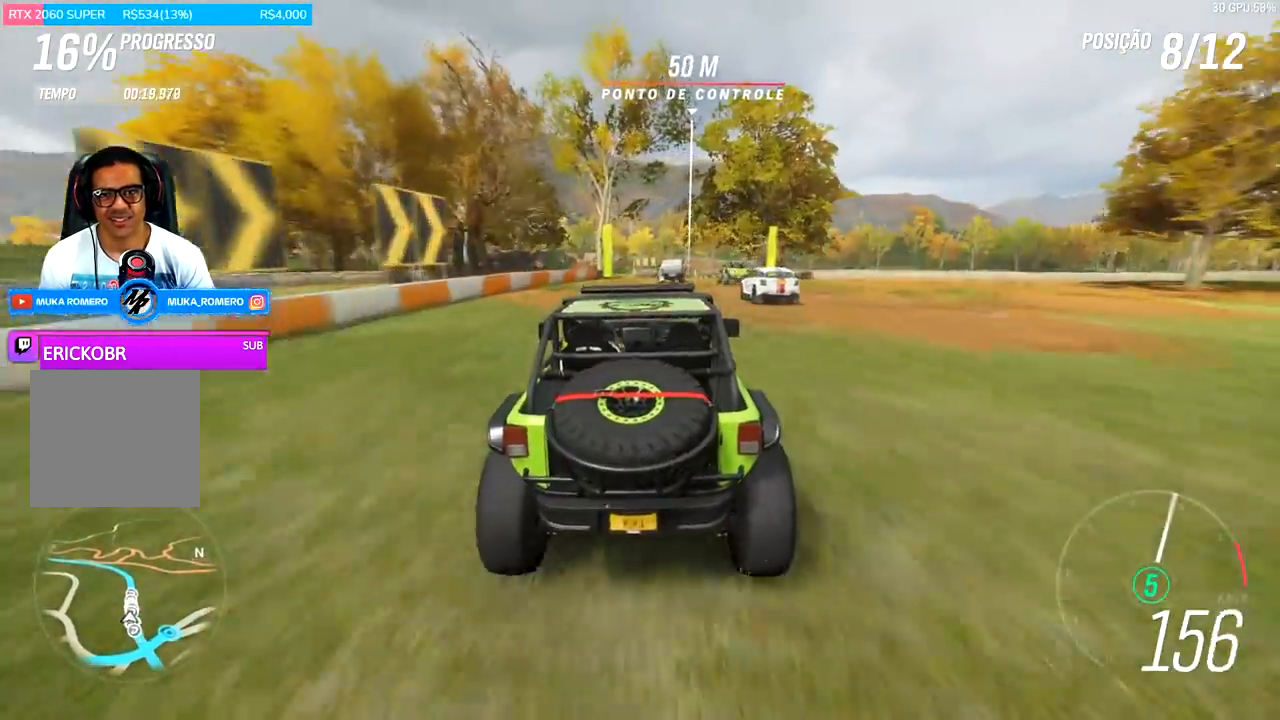
{"buttons": ["R2"], "left_stick": "right", "right_stick": "center", "events": [[100, "left_stick", "center"], [233, "left_stick", "right"], [300, "left_stick", "center"], [367, "left_stick", "left"], [500, "left_stick", "right"]]}
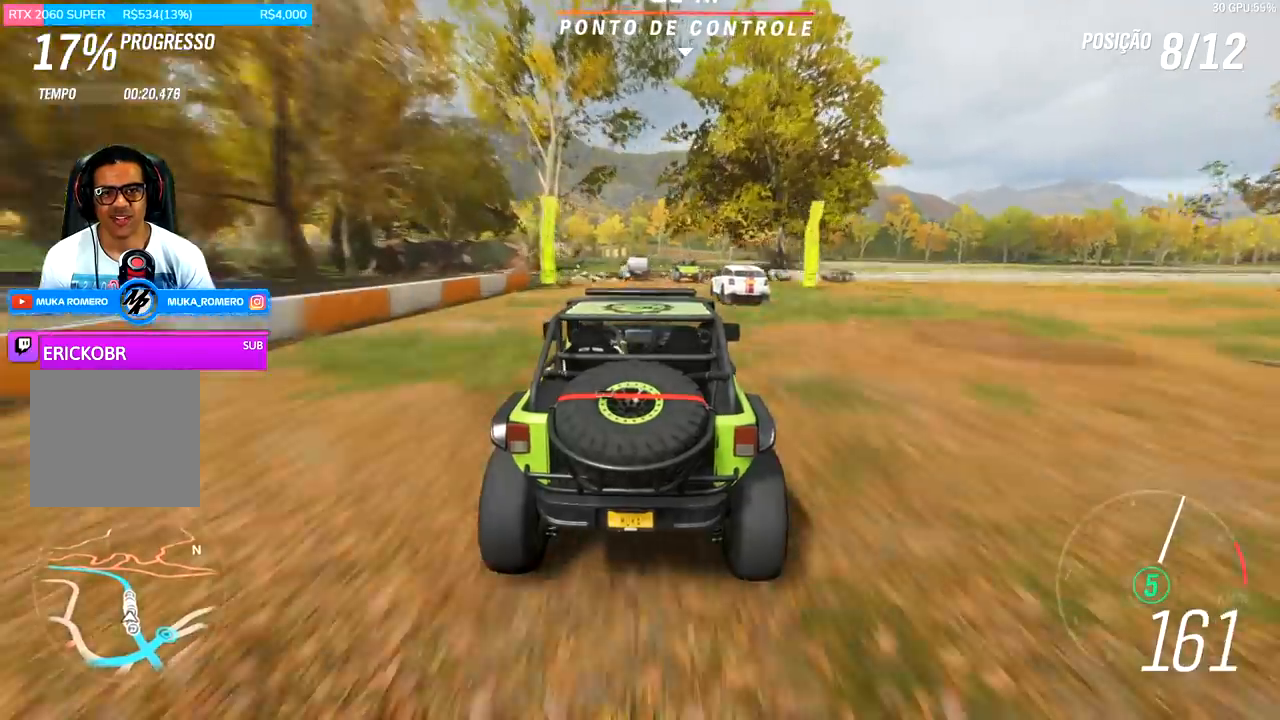
{"buttons": ["R2"], "left_stick": "center", "right_stick": "center", "events": [[67, "left_stick", "center"], [233, "left_stick", "left"], [433, "left_stick", "center"]]}
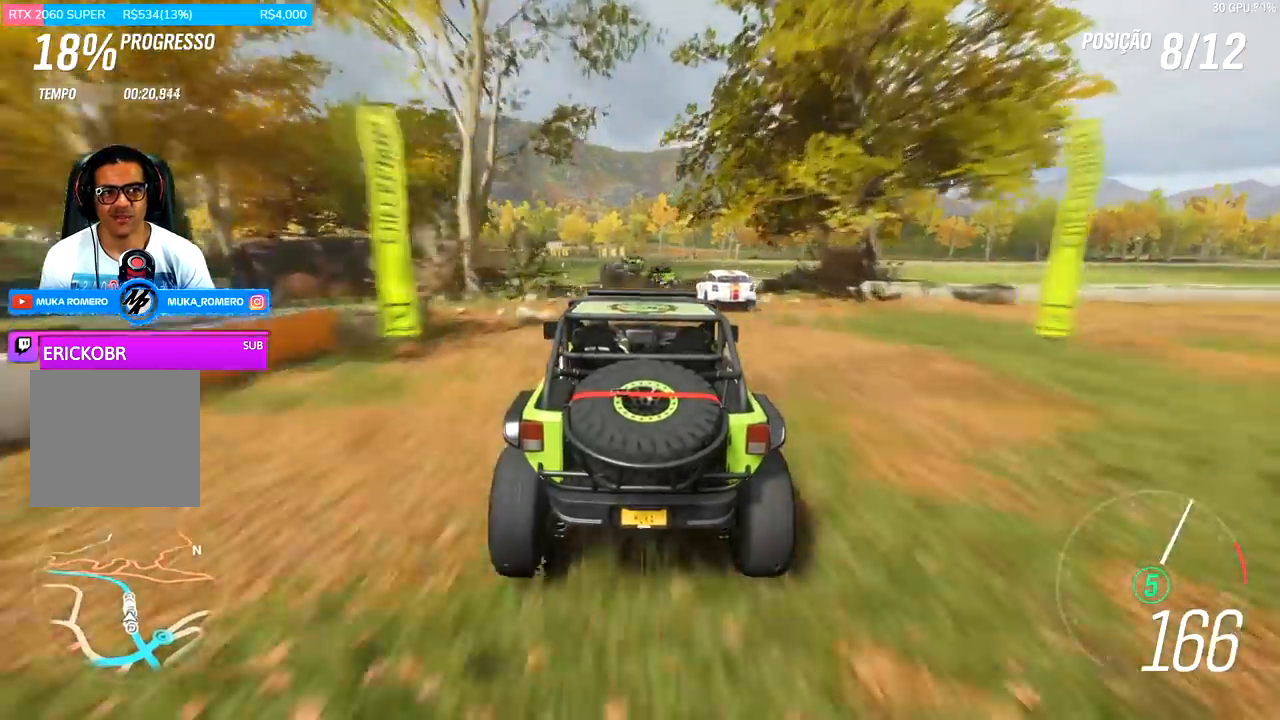
{"buttons": ["R2"], "left_stick": "left", "right_stick": "center", "events": [[67, "left_stick", "left"], [233, "left_stick", "center"], [467, "left_stick", "left"]]}
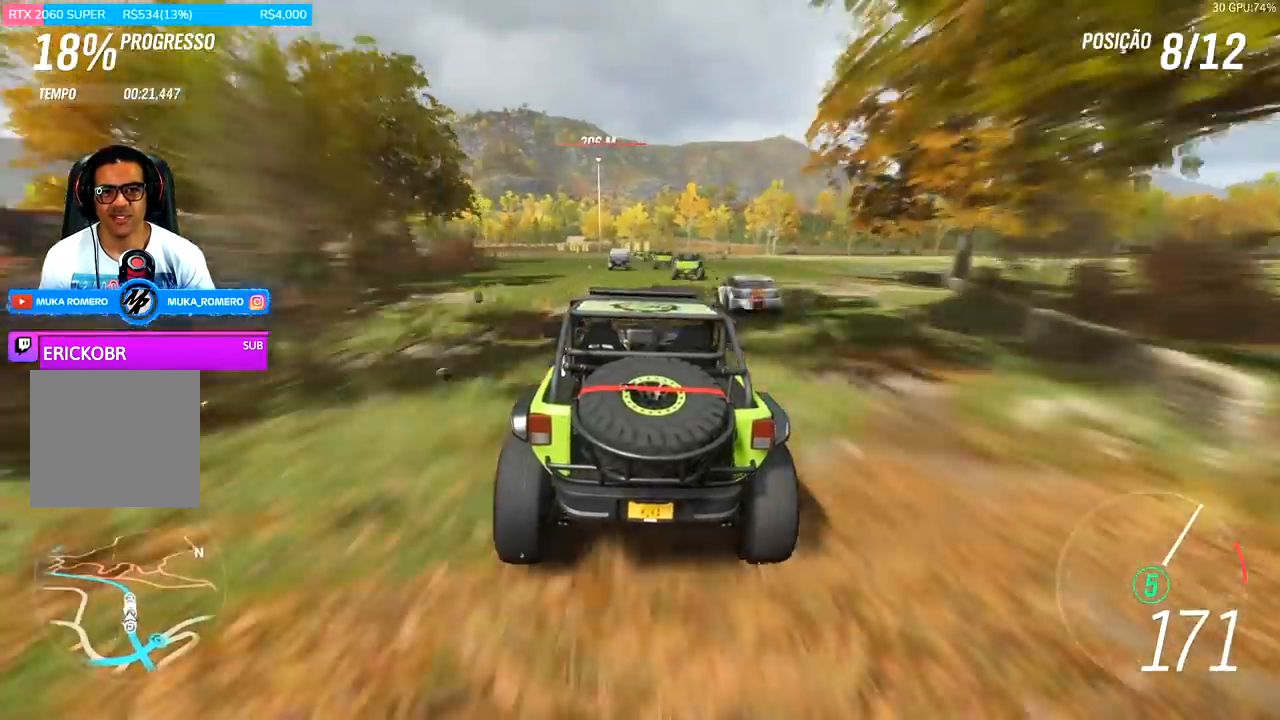
{"buttons": ["R2"], "left_stick": "center", "right_stick": "center", "events": [[67, "left_stick", "center"], [300, "left_stick", "right"], [433, "left_stick", "center"]]}
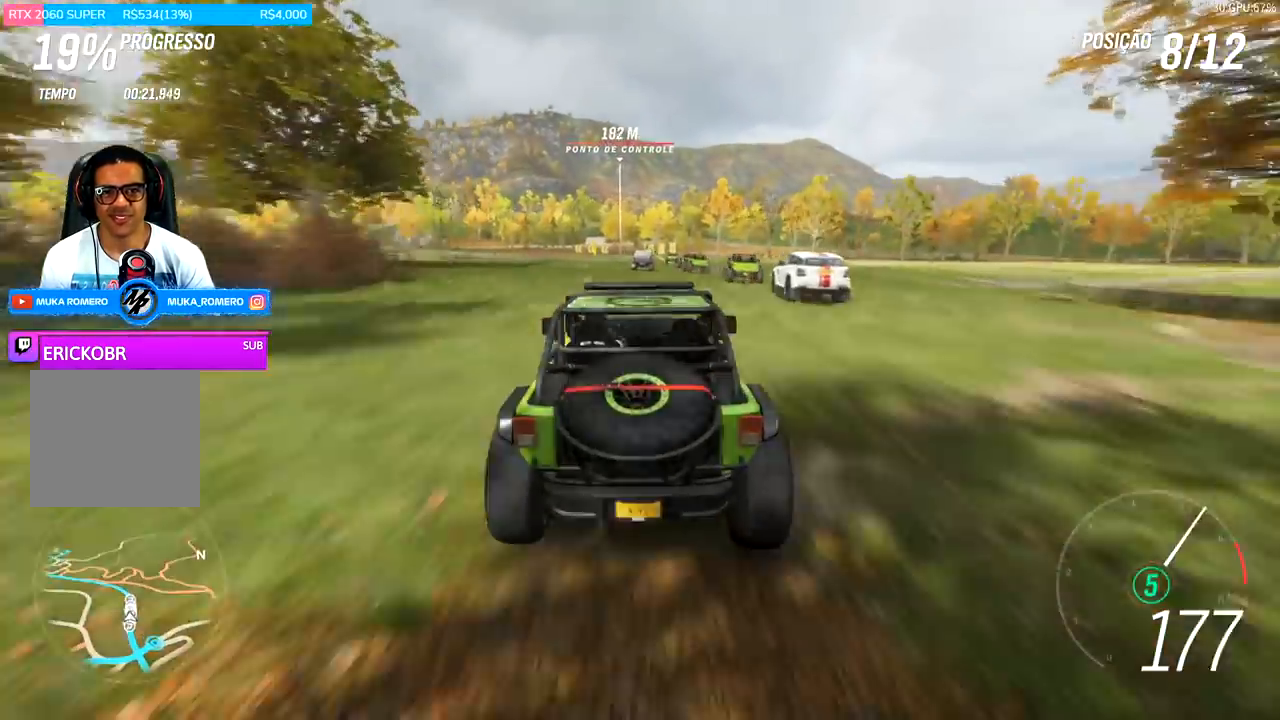
{"buttons": ["R2"], "left_stick": "center", "right_stick": "center", "events": [[367, "left_stick", "left"], [467, "left_stick", "center"]]}
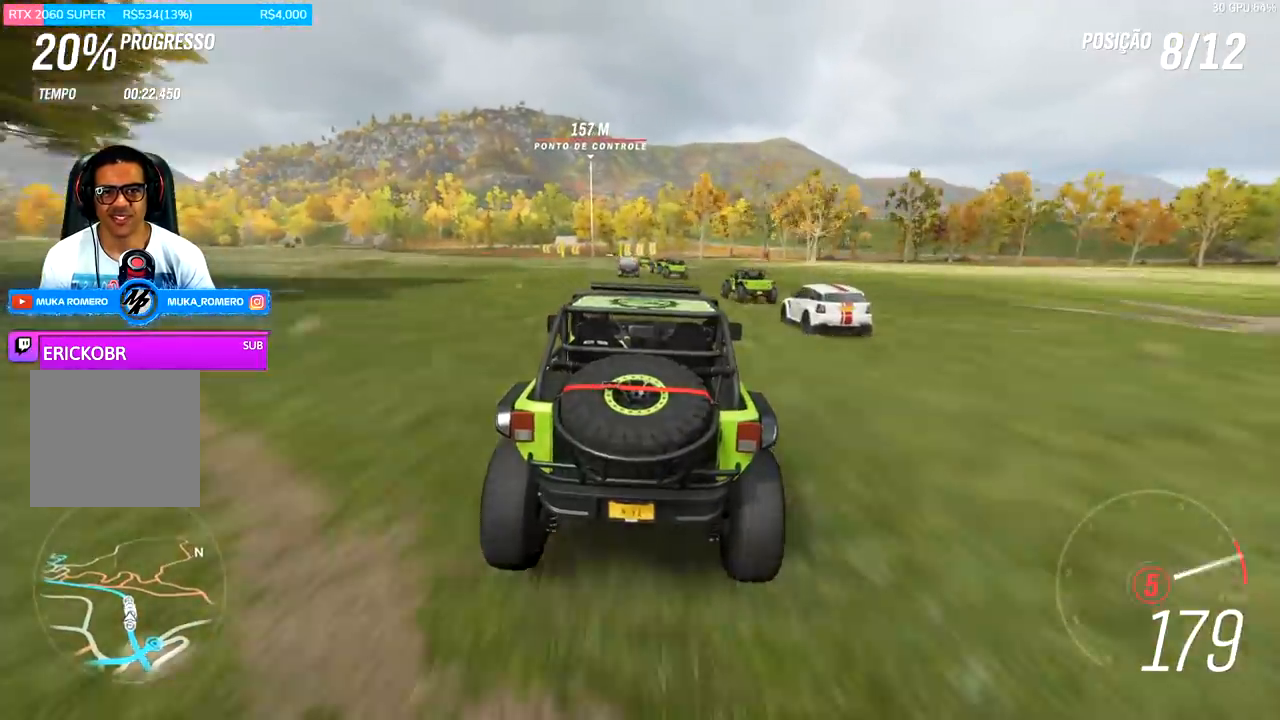
{"buttons": ["R2"], "left_stick": "center", "right_stick": "center", "events": [[100, "left_stick", "left"], [233, "left_stick", "center"]]}
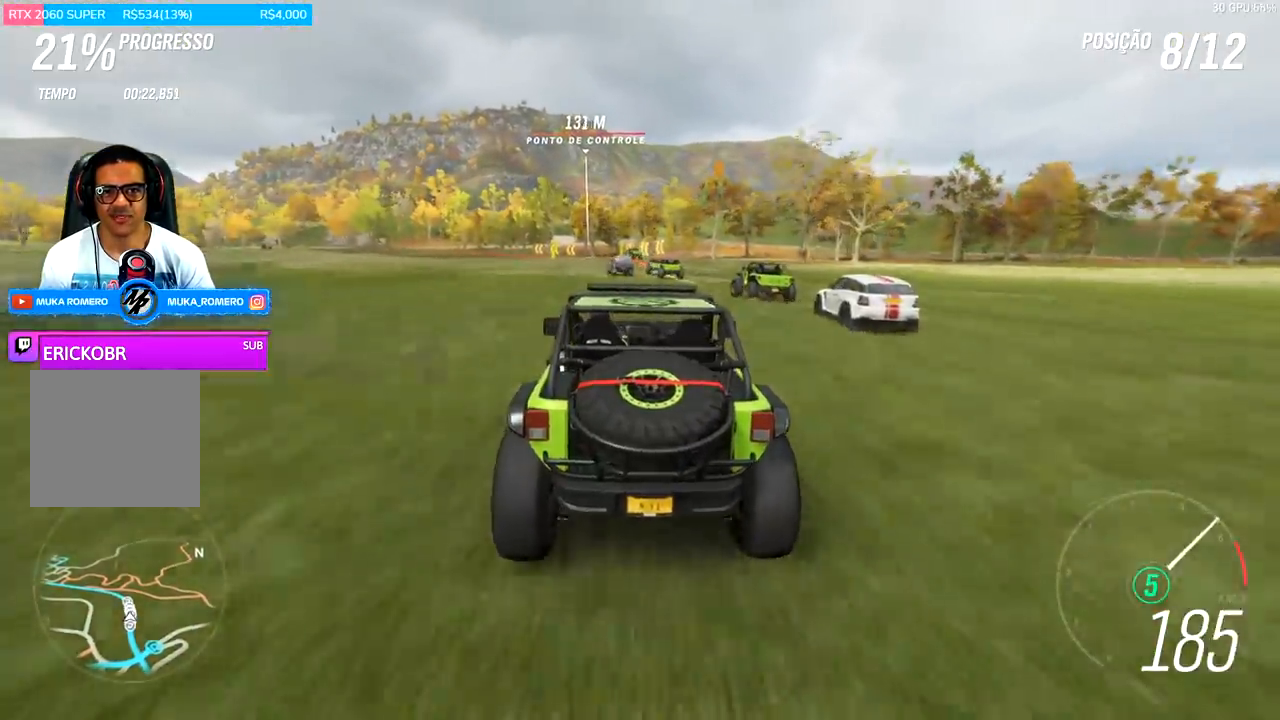
{"buttons": ["R2"], "left_stick": "left", "right_stick": "center", "events": [[133, "left_stick", "right"], [267, "left_stick", "center"], [500, "left_stick", "left"]]}
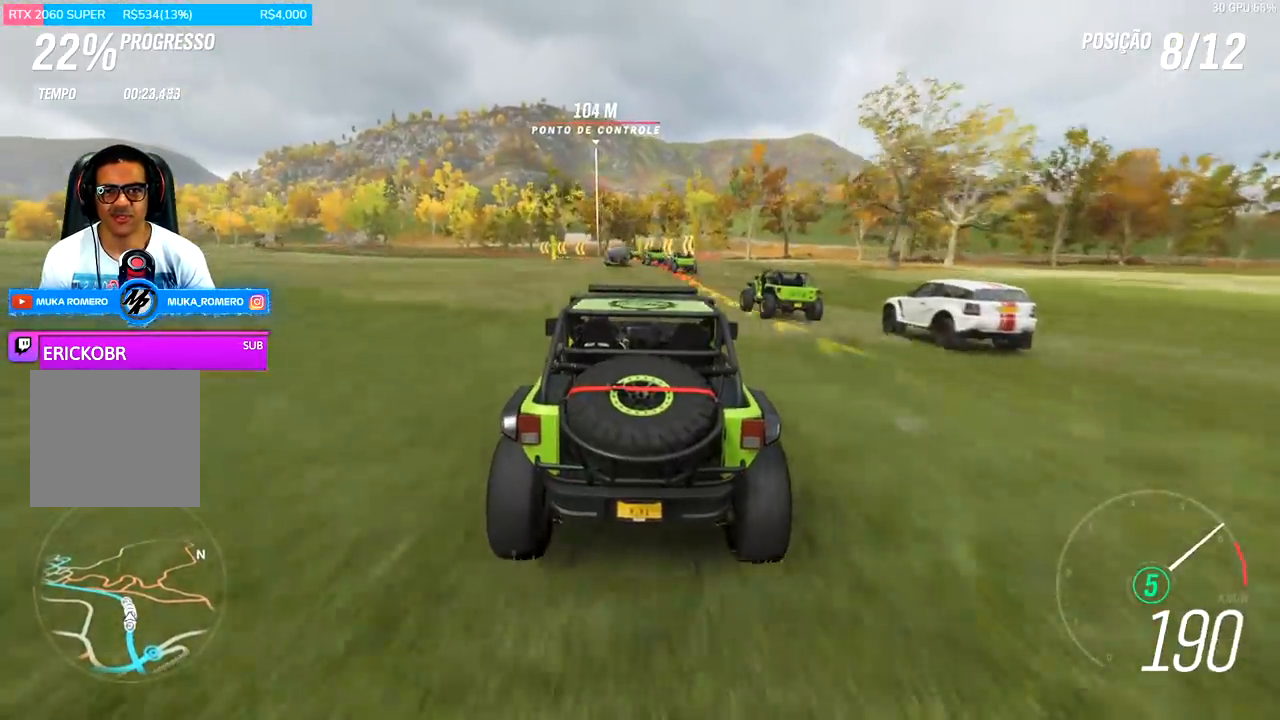
{"buttons": ["L2"], "left_stick": "left", "right_stick": "center", "events": [[333, "A", "down"], [333, "L2", "down"], [333, "X", "down"], [433, "A", "up"], [433, "X", "up"], [500, "R2", "up"]]}
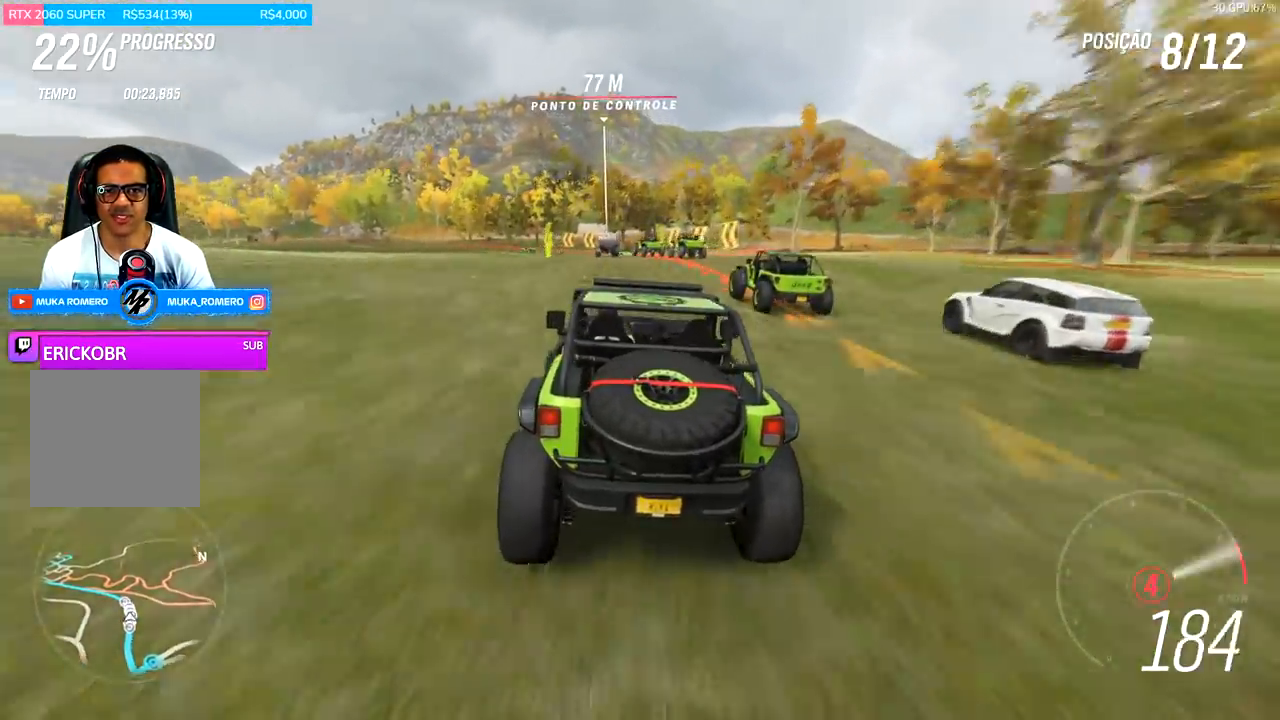
{"buttons": ["R2"], "left_stick": "right", "right_stick": "center", "events": [[200, "left_stick", "center"], [233, "L2", "up"], [267, "R2", "down"], [300, "left_stick", "right"]]}
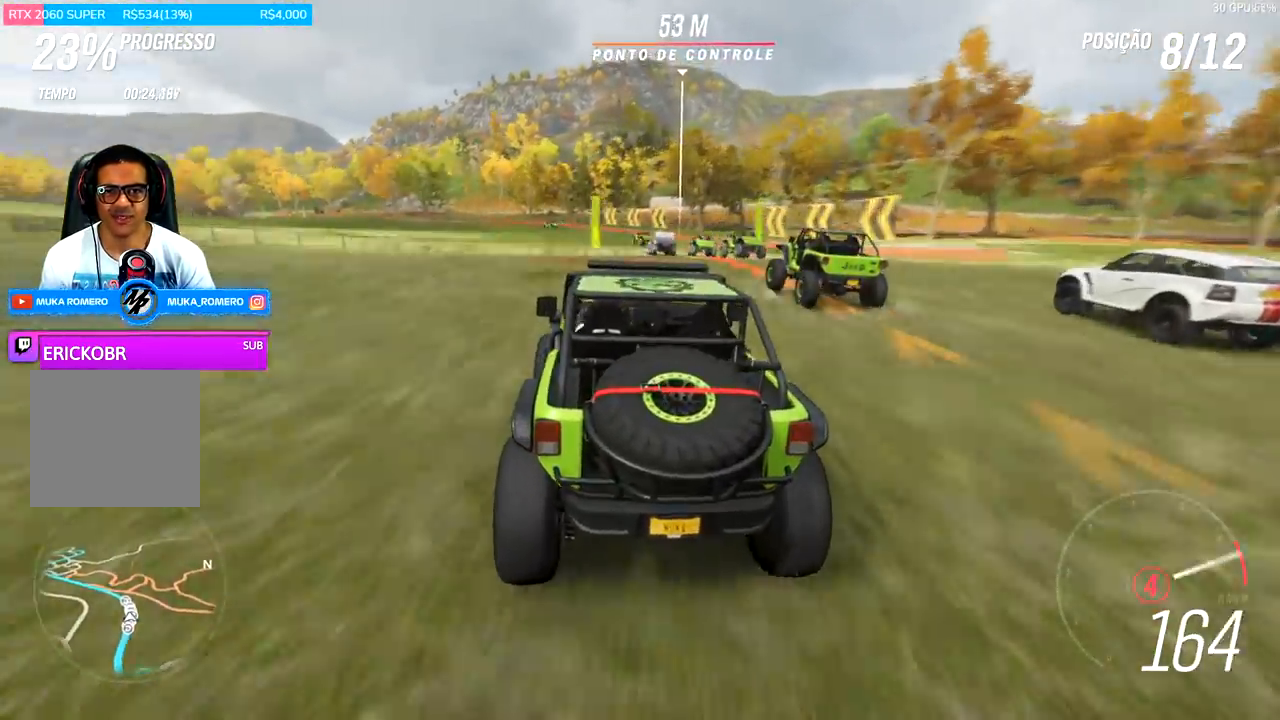
{"buttons": [], "left_stick": "left", "right_stick": "center", "events": [[67, "left_stick", "left"], [233, "L2", "down"], [233, "R2", "up"], [367, "L2", "up"]]}
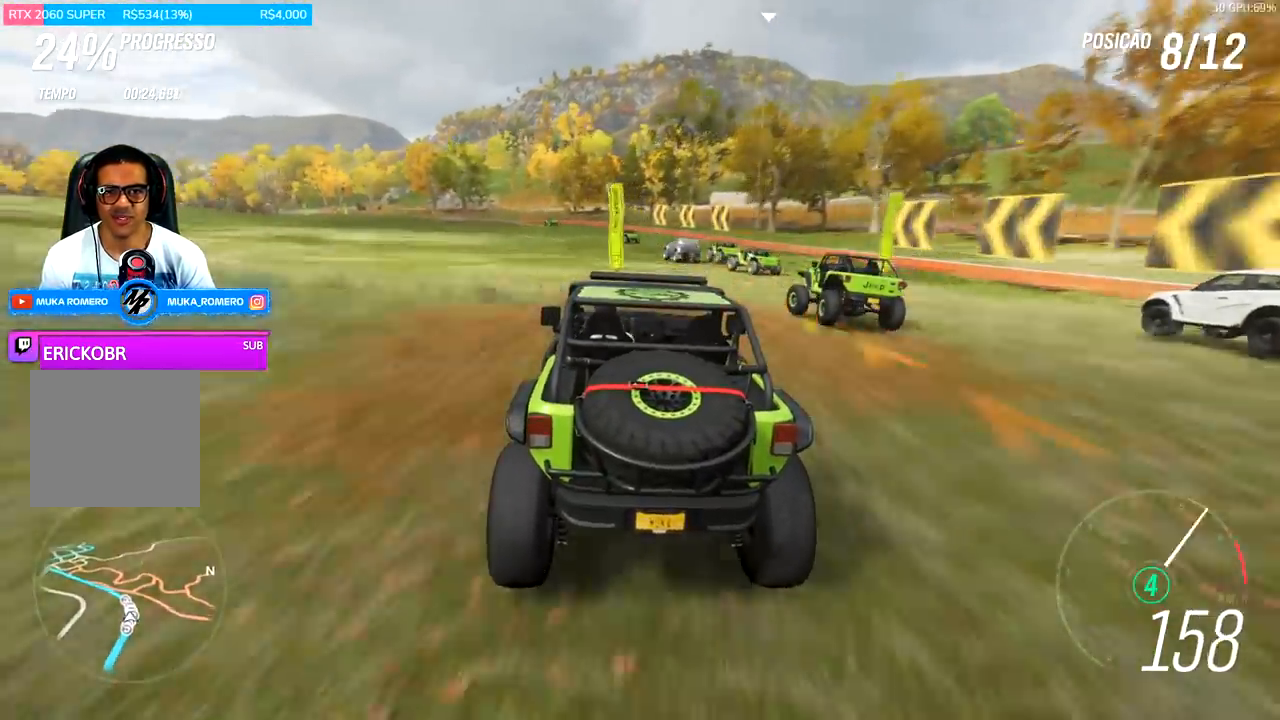
{"buttons": ["R2"], "left_stick": "center", "right_stick": "center", "events": [[67, "R2", "down"], [433, "left_stick", "center"]]}
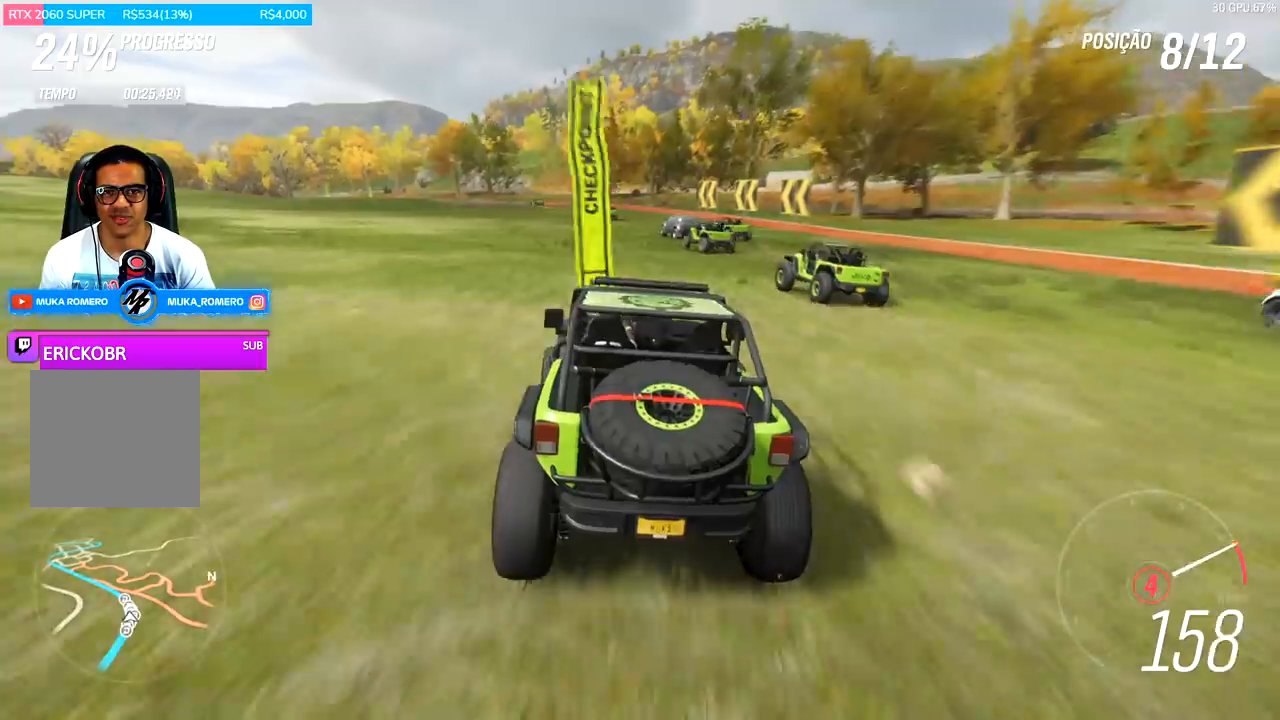
{"buttons": ["R2"], "left_stick": "center", "right_stick": "center", "events": [[67, "left_stick", "down-left"], [500, "left_stick", "center"]]}
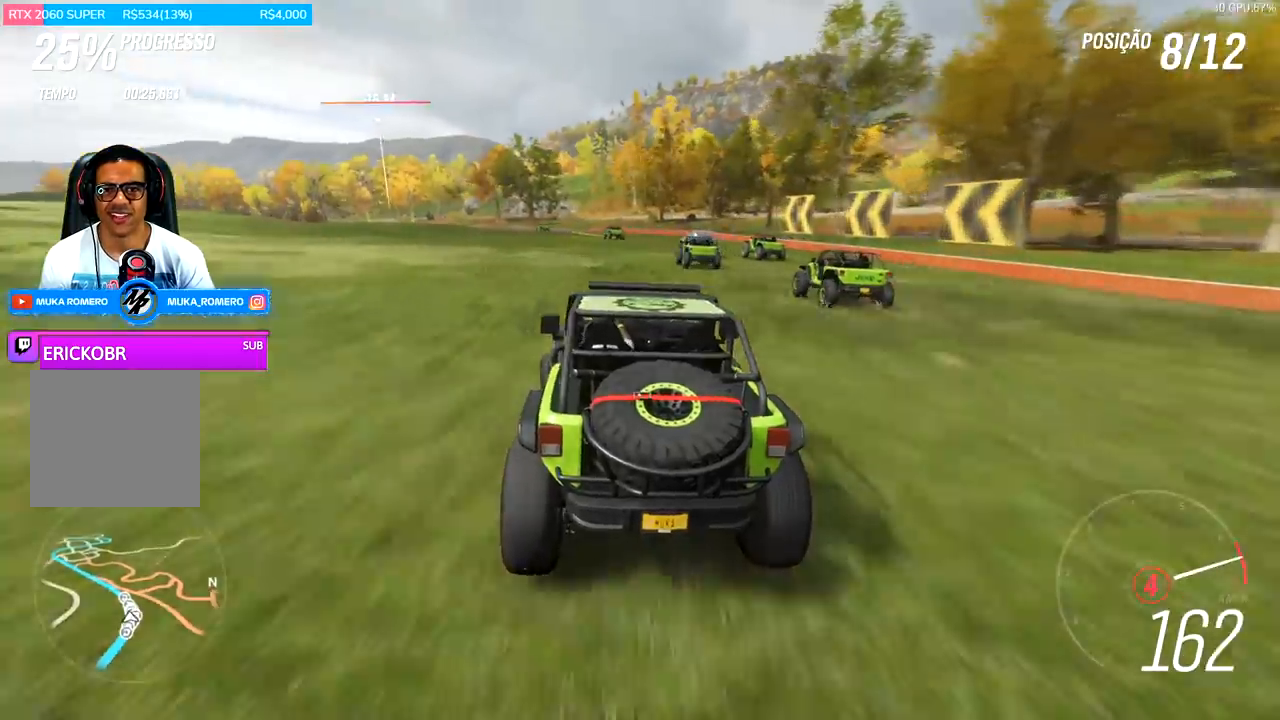
{"buttons": ["R2"], "left_stick": "center", "right_stick": "center", "events": [[133, "left_stick", "left"], [167, "A", "down"], [167, "B", "down"], [167, "L2", "down"], [267, "A", "up"], [267, "B", "up"], [267, "L2", "up"], [333, "left_stick", "center"]]}
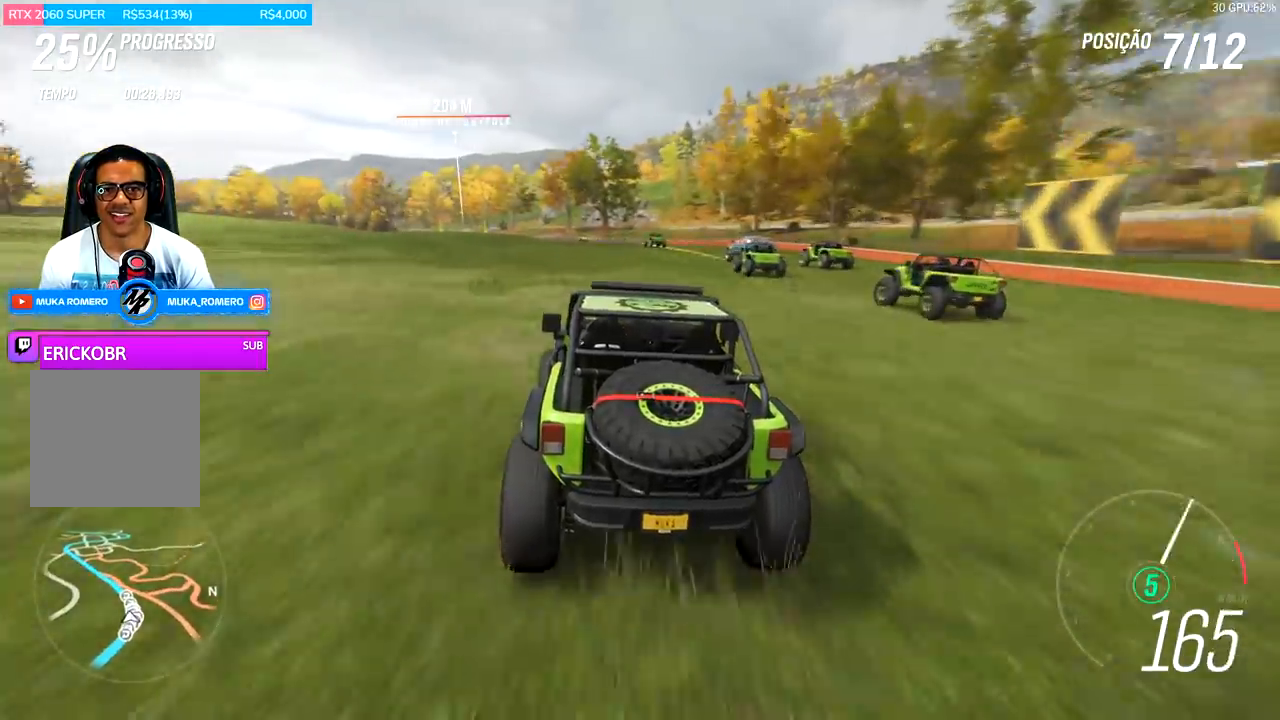
{"buttons": ["R2"], "left_stick": "center", "right_stick": "center", "events": [[67, "left_stick", "left"], [133, "left_stick", "down-left"], [400, "left_stick", "center"]]}
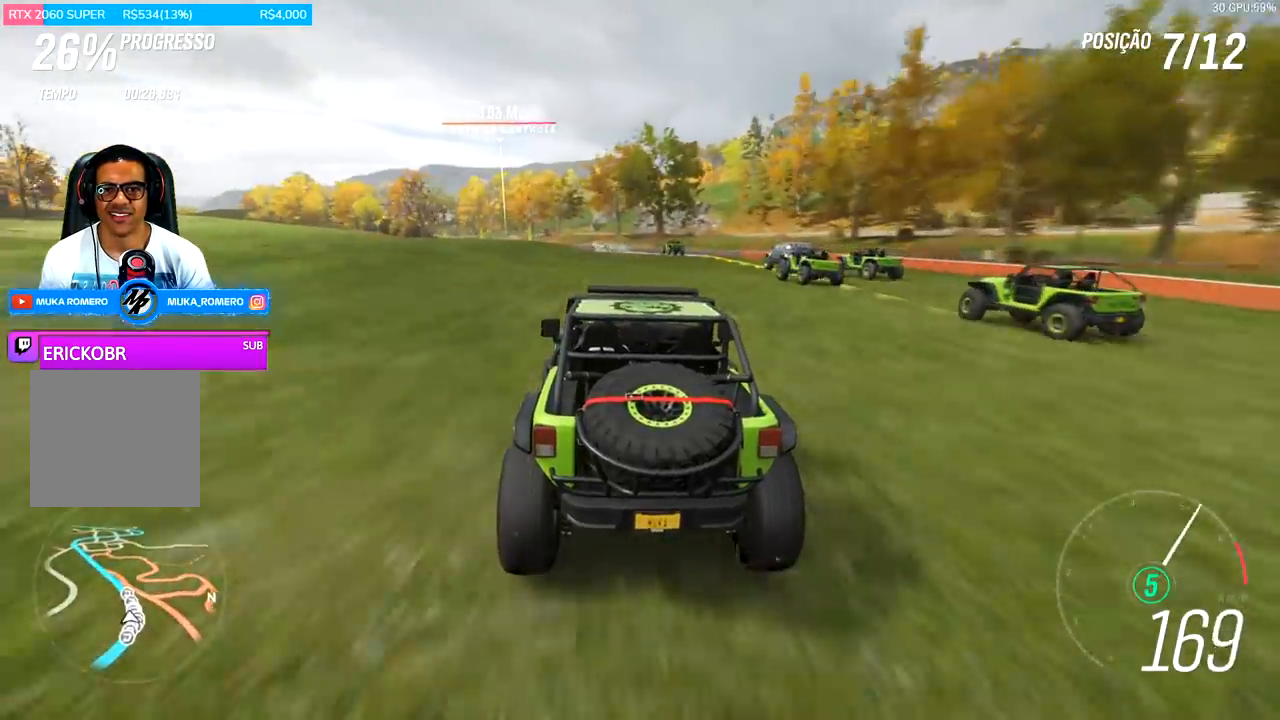
{"buttons": ["R2"], "left_stick": "left", "right_stick": "center", "events": [[67, "left_stick", "left"], [267, "left_stick", "center"], [400, "left_stick", "left"]]}
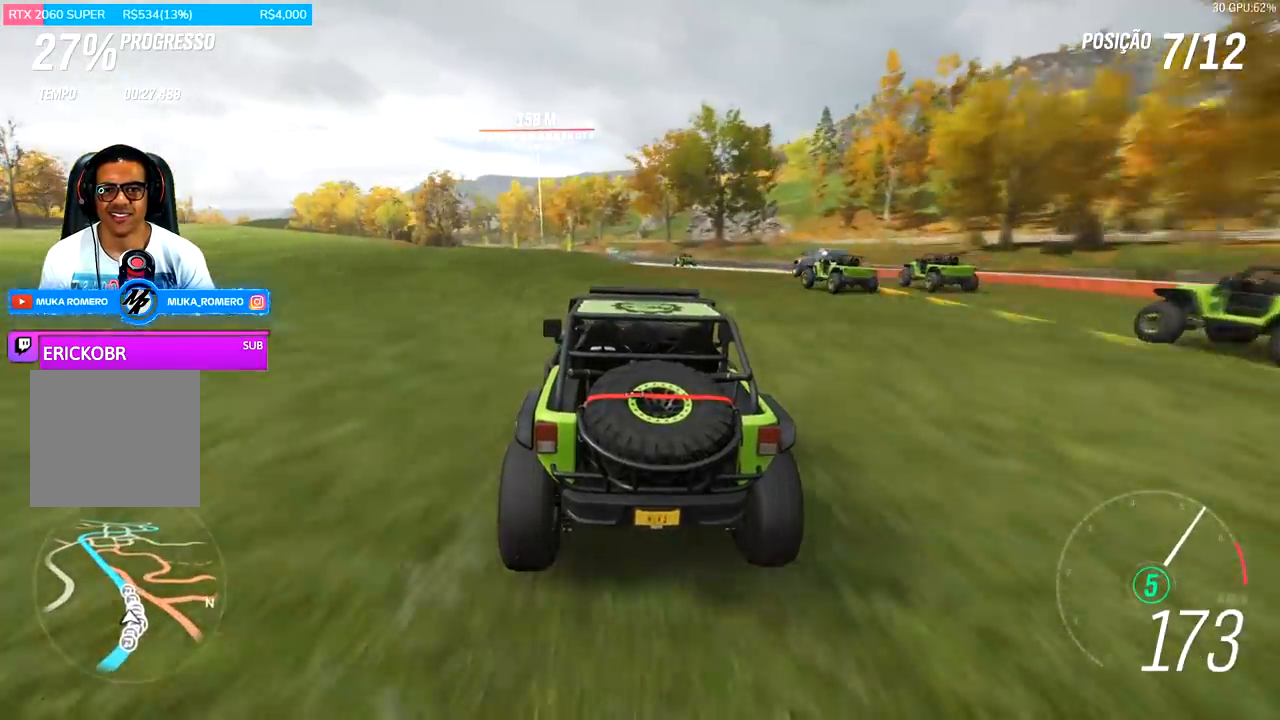
{"buttons": ["R2"], "left_stick": "center", "right_stick": "center", "events": [[167, "left_stick", "center"]]}
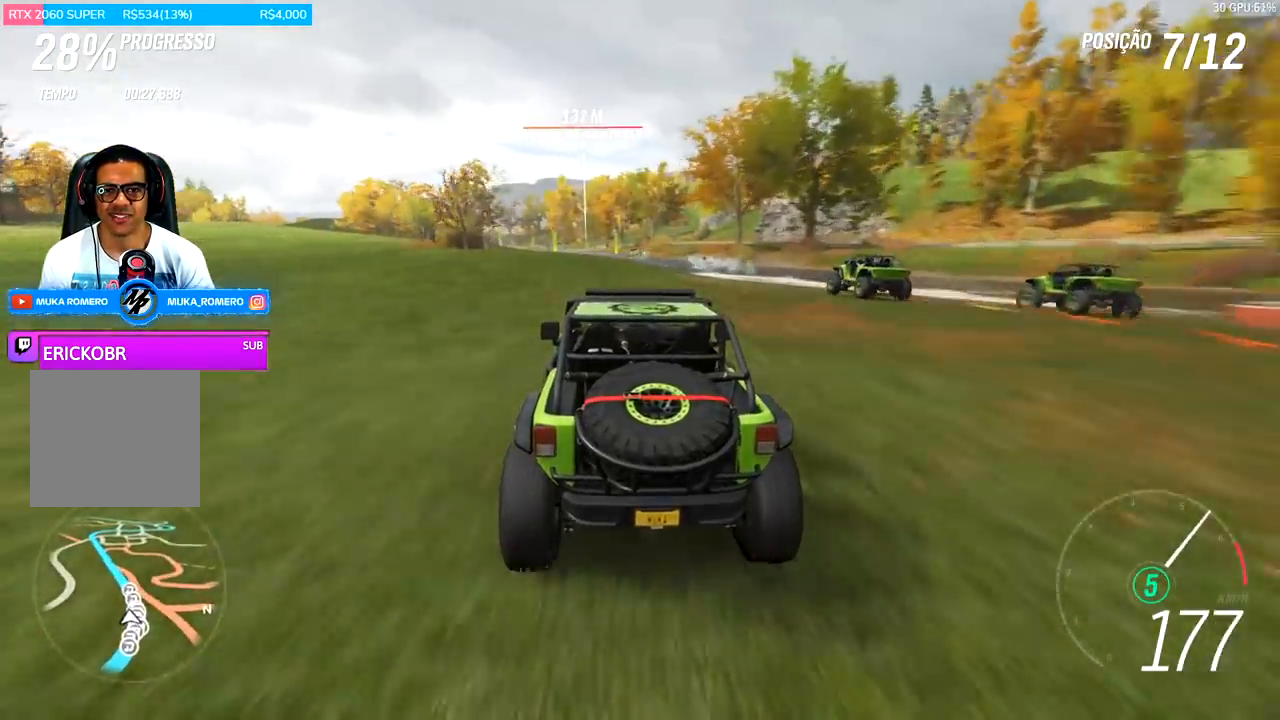
{"buttons": ["R2"], "left_stick": "center", "right_stick": "center", "events": [[267, "left_stick", "left"], [467, "left_stick", "center"]]}
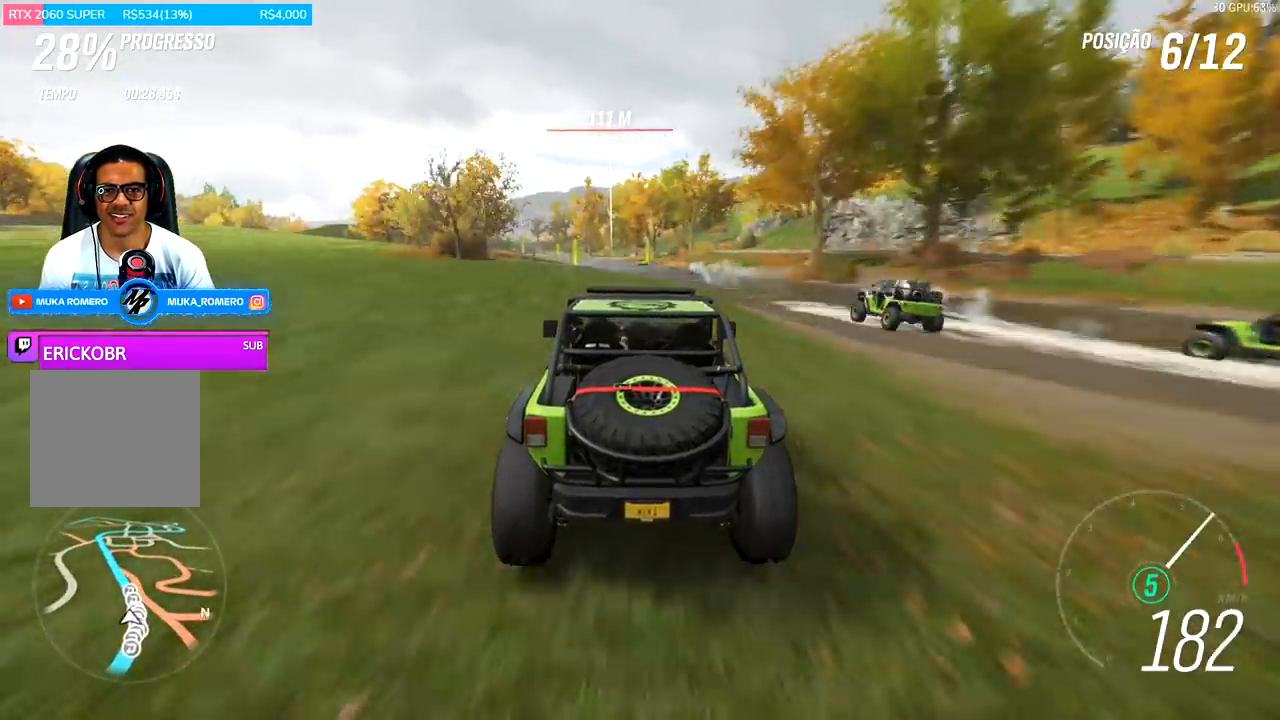
{"buttons": ["R2"], "left_stick": "center", "right_stick": "center", "events": [[100, "left_stick", "left"], [300, "left_stick", "center"]]}
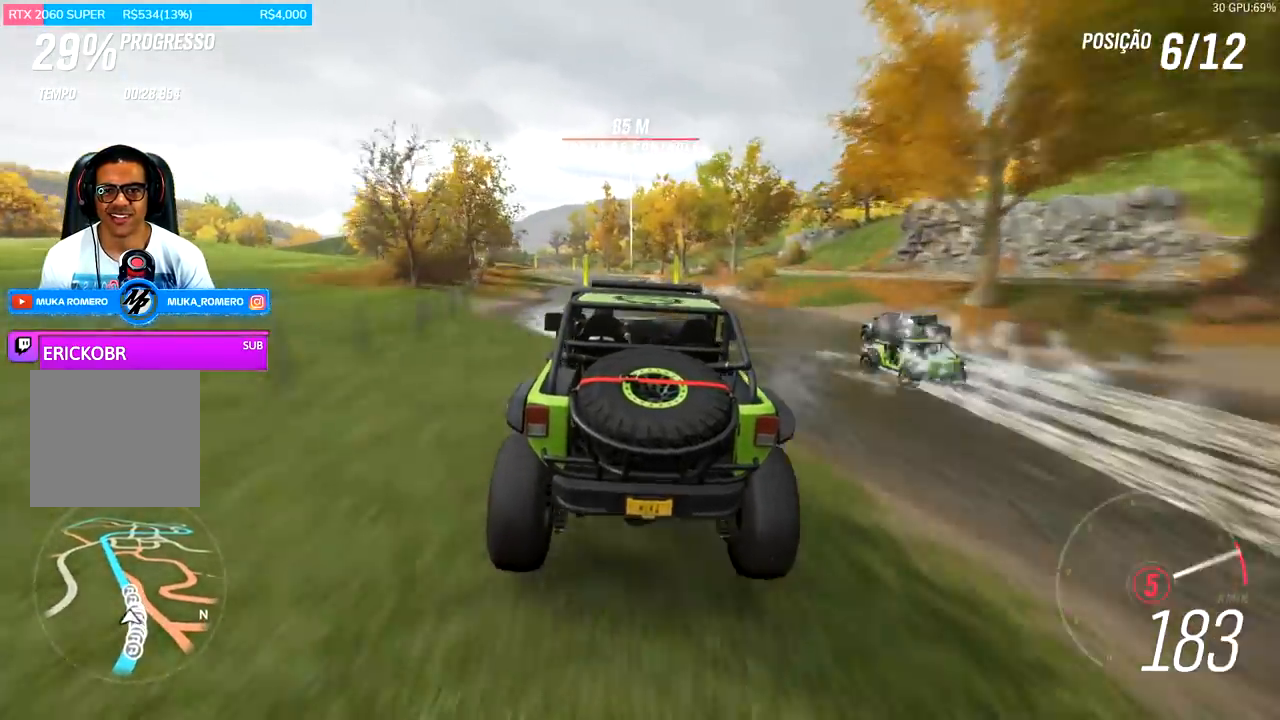
{"buttons": ["R2"], "left_stick": "center", "right_stick": "center", "events": []}
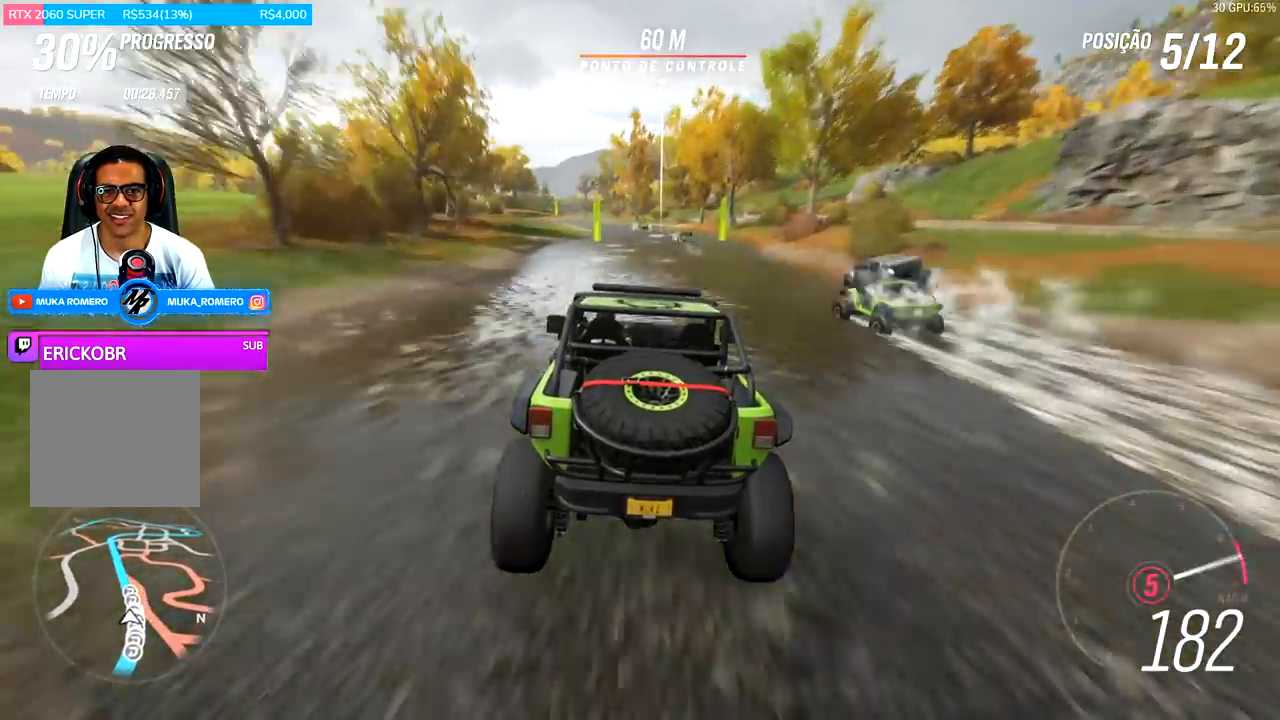
{"buttons": ["R2"], "left_stick": "center", "right_stick": "center", "events": []}
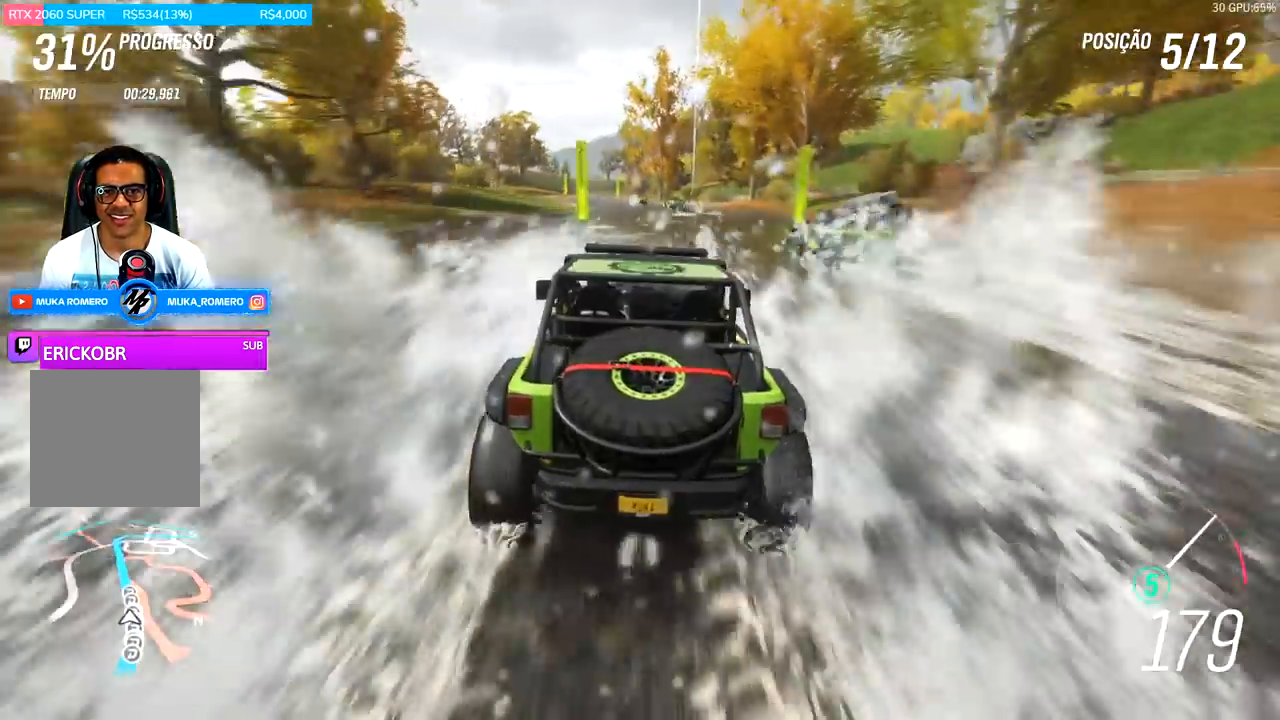
{"buttons": ["R2"], "left_stick": "left", "right_stick": "center", "events": [[333, "left_stick", "left"]]}
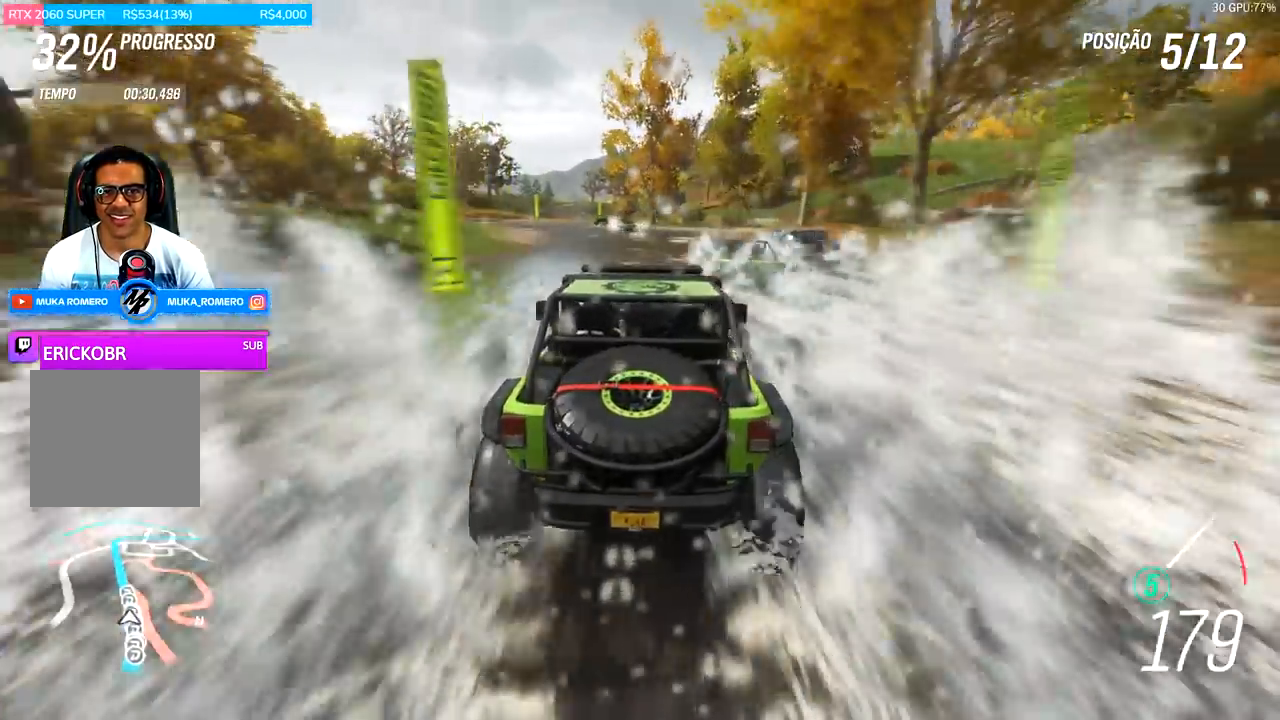
{"buttons": ["R2"], "left_stick": "center", "right_stick": "center", "events": [[267, "left_stick", "center"]]}
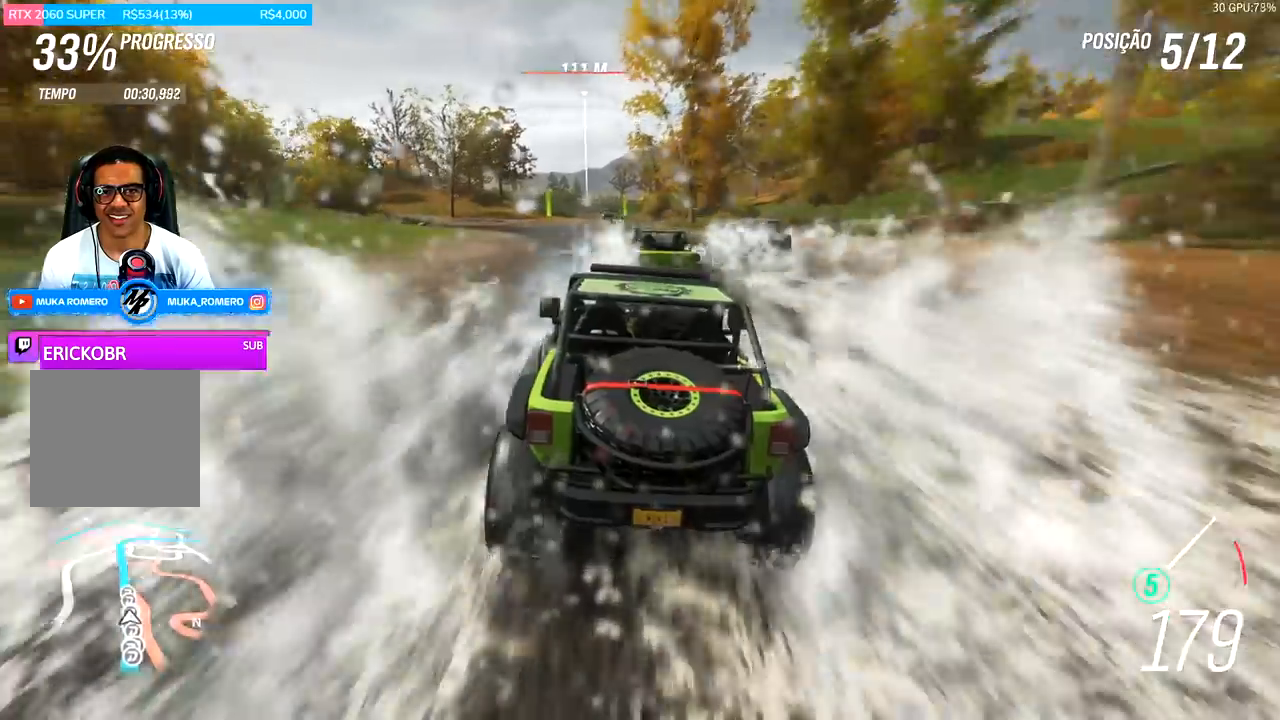
{"buttons": ["R2"], "left_stick": "center", "right_stick": "center", "events": [[167, "left_stick", "right"], [200, "A", "down"], [200, "X", "down"], [267, "A", "up"], [267, "left_stick", "center"], [300, "X", "up"]]}
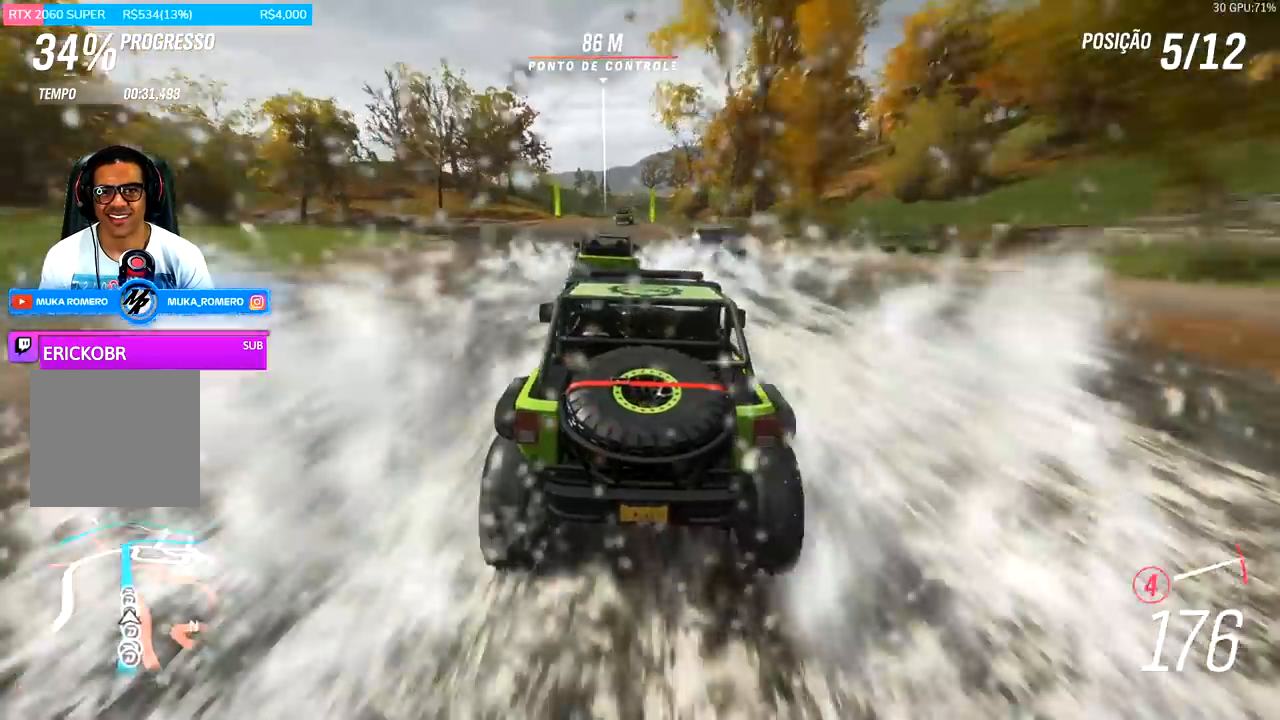
{"buttons": ["R2"], "left_stick": "center", "right_stick": "center", "events": [[133, "left_stick", "down-left"], [267, "left_stick", "center"]]}
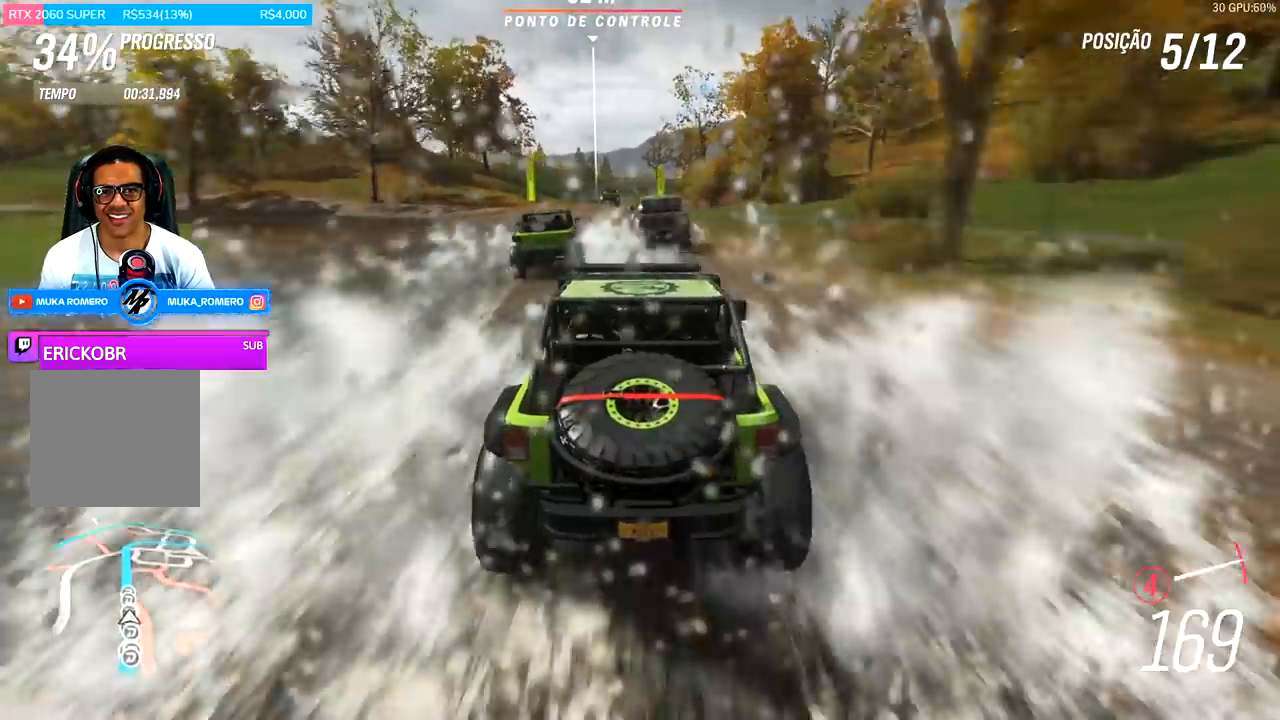
{"buttons": ["R2"], "left_stick": "left", "right_stick": "center", "events": [[500, "left_stick", "left"]]}
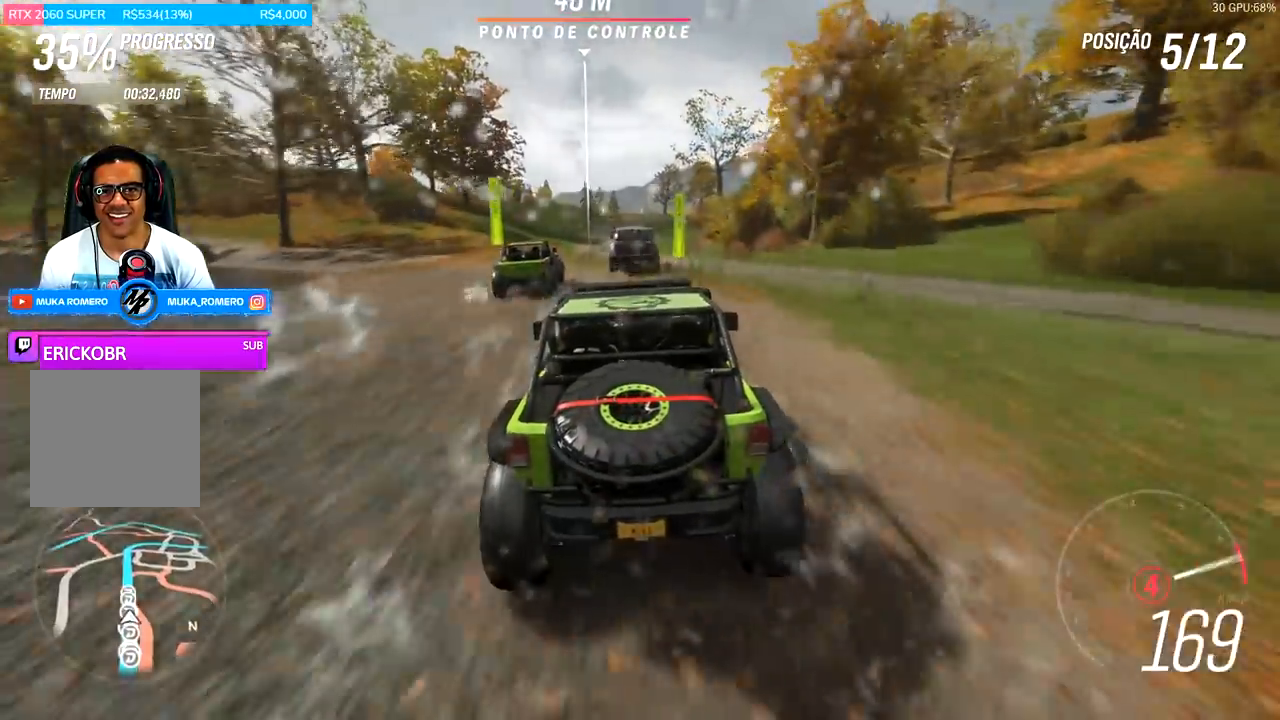
{"buttons": ["R2"], "left_stick": "center", "right_stick": "center", "events": [[167, "A", "down"], [167, "B", "down"], [200, "left_stick", "center"], [267, "A", "up"], [267, "B", "up"]]}
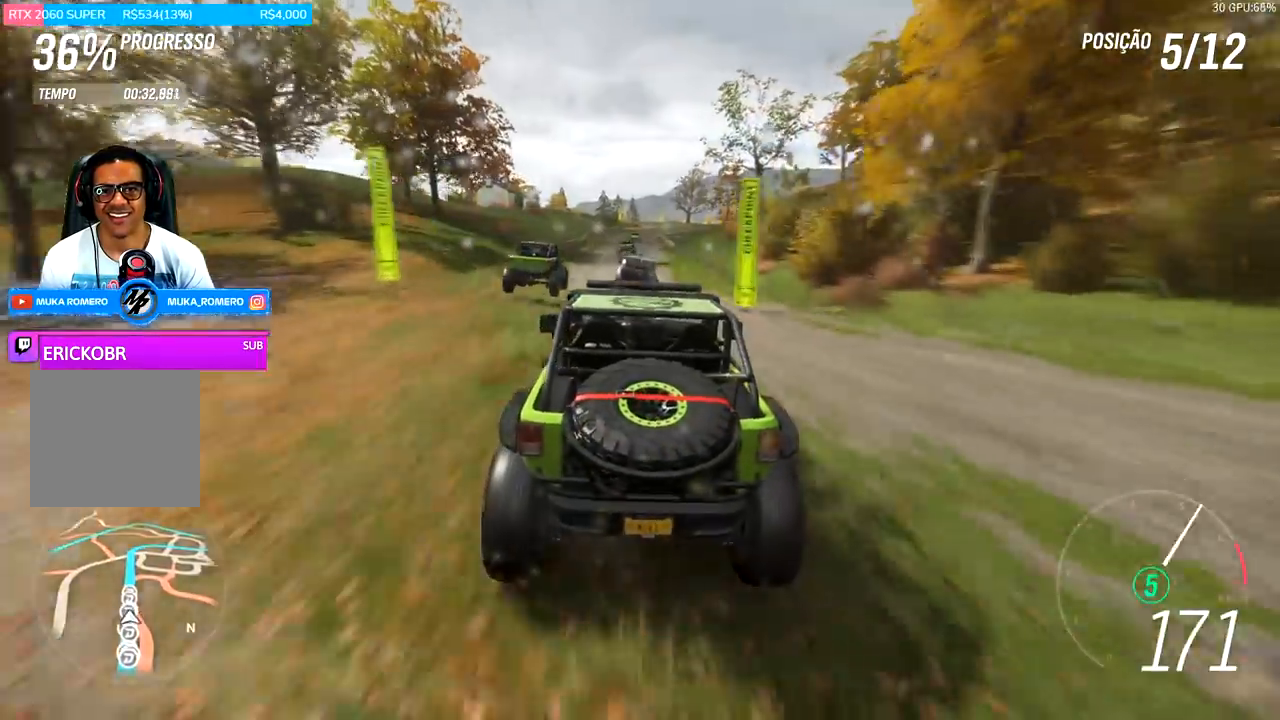
{"buttons": ["R2"], "left_stick": "center", "right_stick": "center", "events": [[200, "left_stick", "right"], [333, "left_stick", "center"]]}